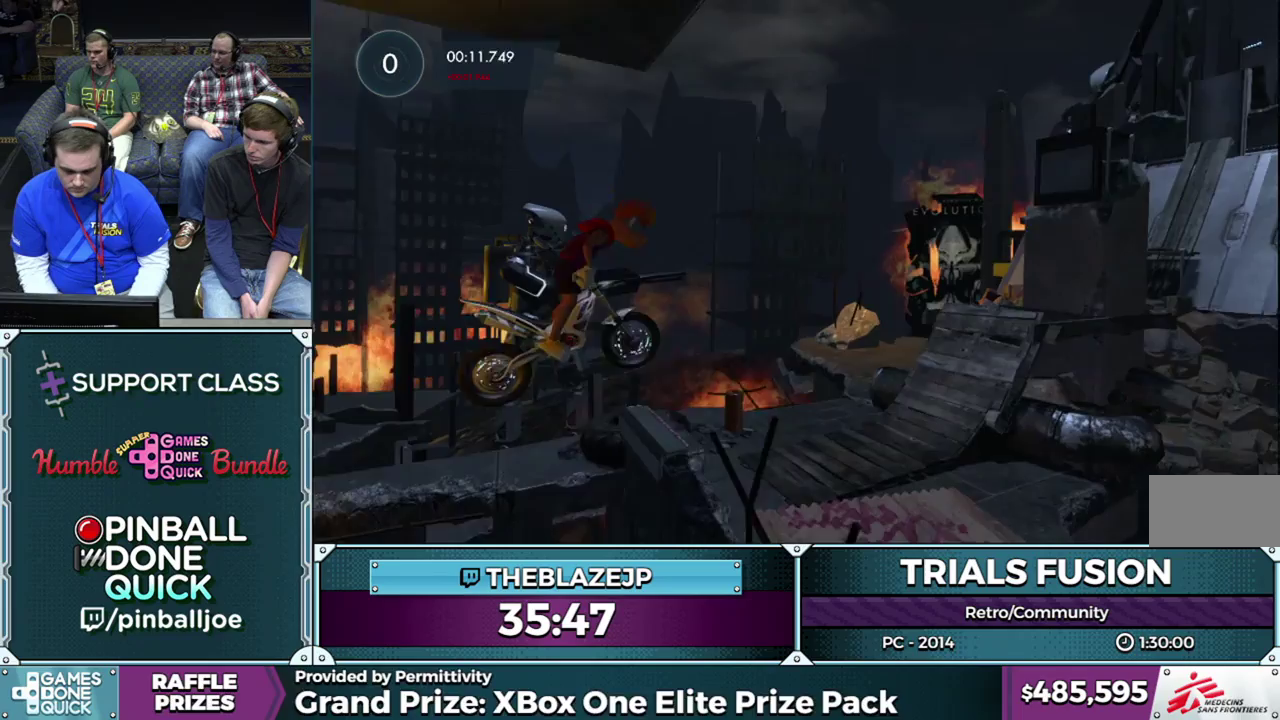
Gameplay with a controller (Xbox layout); each line is a JSON object with the inputs held at the frame after it. "events" lists button and stick changes between this image and that frame as [ms after this image, input, new state], when the widget could be followed in between. This overlay highlights the sticks when they move; stick clicks (L3) are not distinguishable. Not read: HOME L1 L3 R1 R3.
{"buttons": ["R2"], "left_stick": "left", "events": [[250, "left_stick", "center"], [333, "R2", "down"], [333, "left_stick", "left"]]}
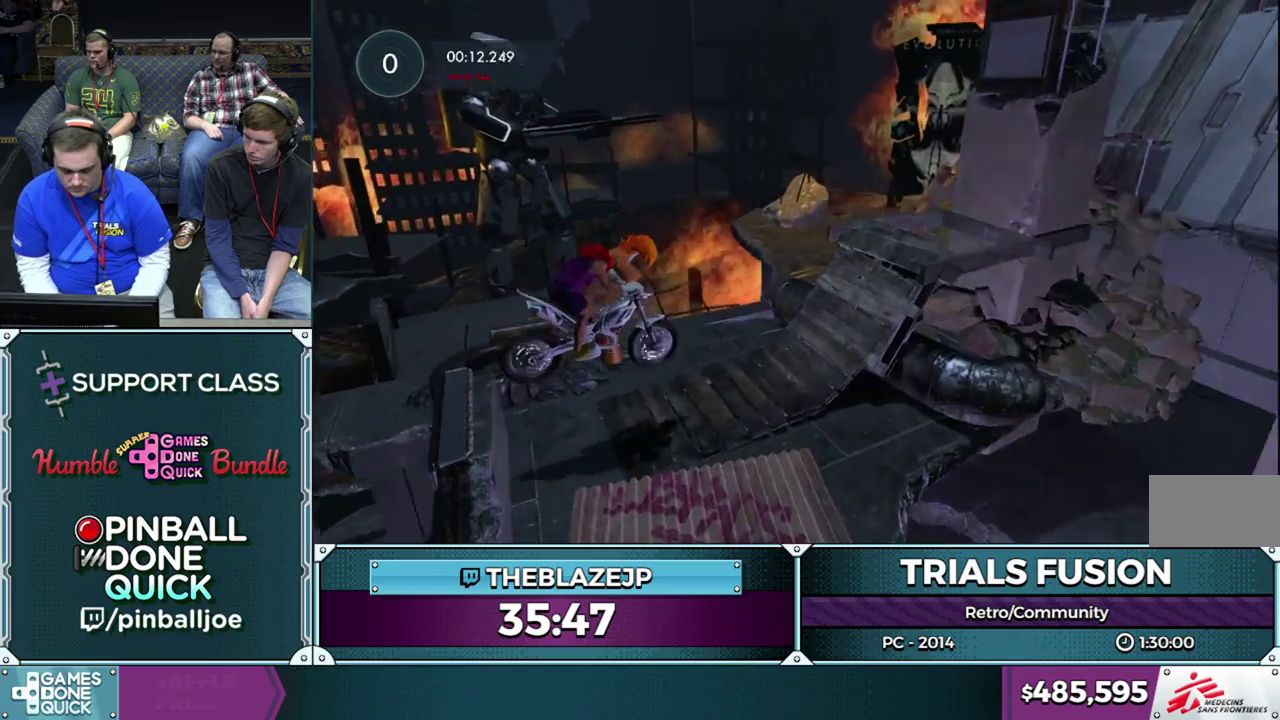
{"buttons": ["R2"], "left_stick": "left", "events": []}
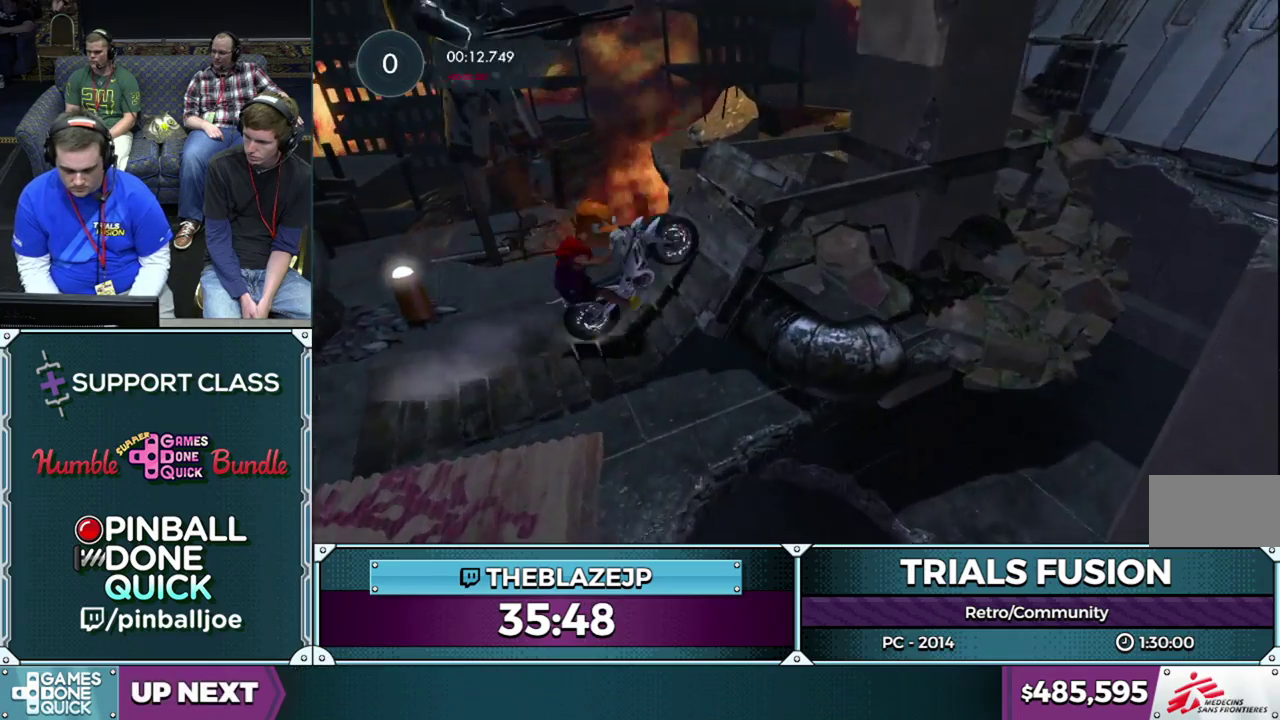
{"buttons": [], "left_stick": "left", "events": [[183, "left_stick", "up-right"], [300, "left_stick", "left"], [417, "R2", "up"]]}
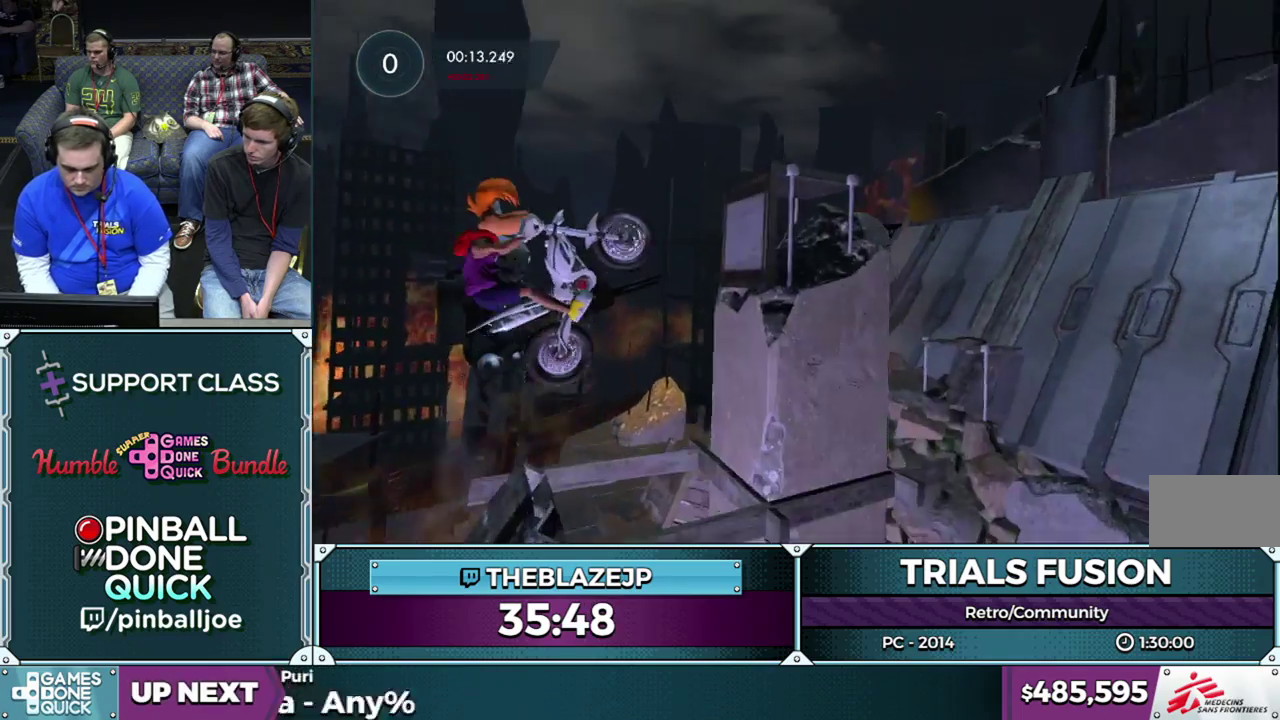
{"buttons": [], "left_stick": "center", "events": [[83, "left_stick", "right"], [483, "left_stick", "center"]]}
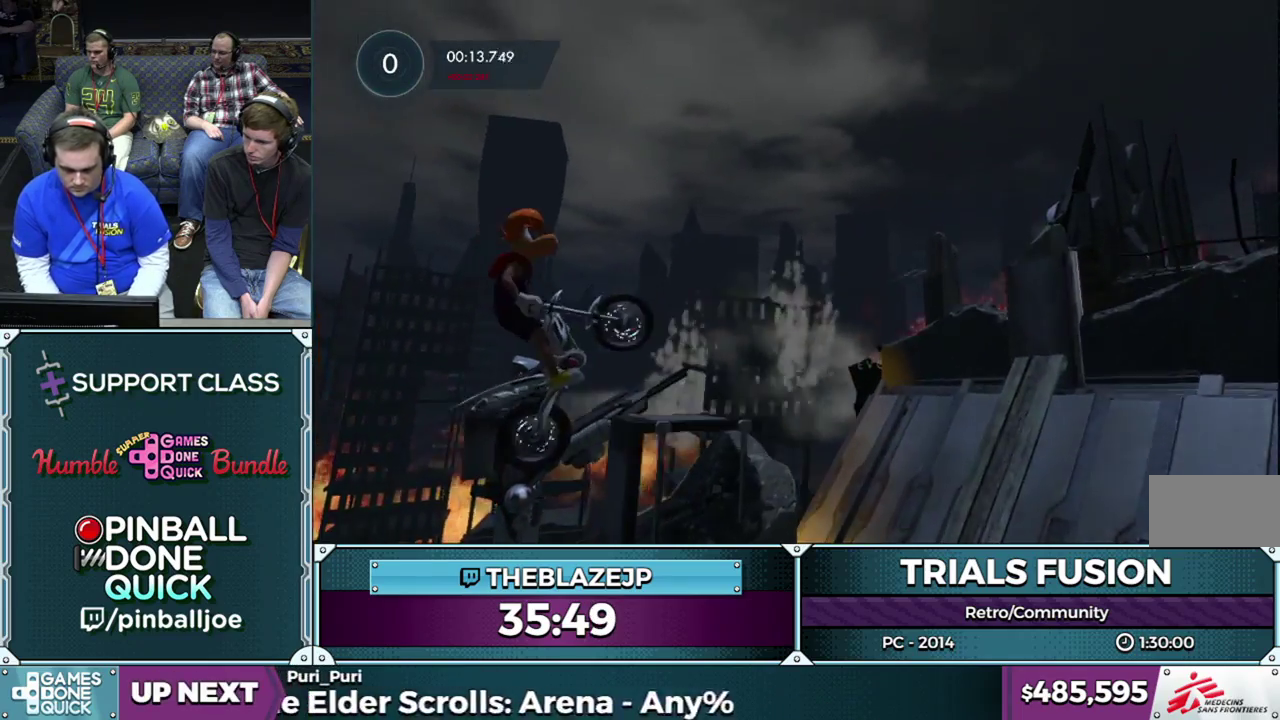
{"buttons": ["L2"], "left_stick": "left", "events": [[100, "left_stick", "left"], [283, "left_stick", "center"], [383, "L2", "down"], [400, "left_stick", "left"]]}
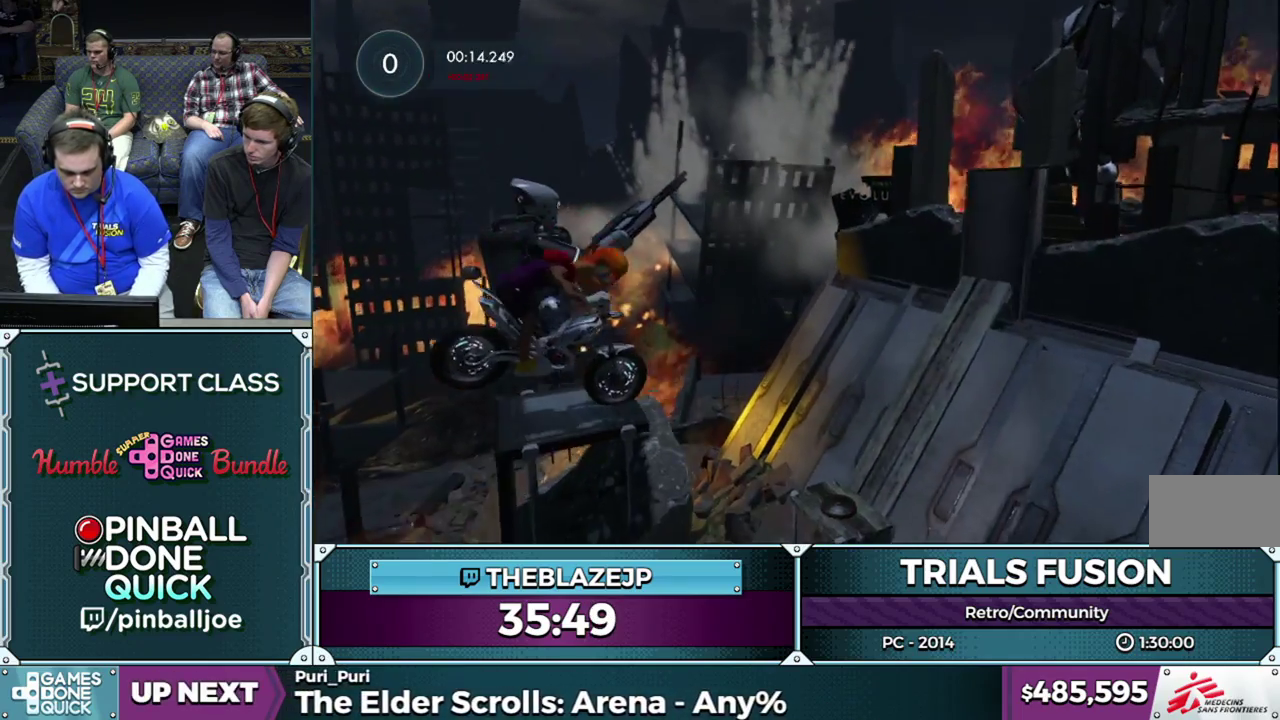
{"buttons": ["R2"], "left_stick": "left", "events": [[100, "R2", "down"], [150, "L2", "up"]]}
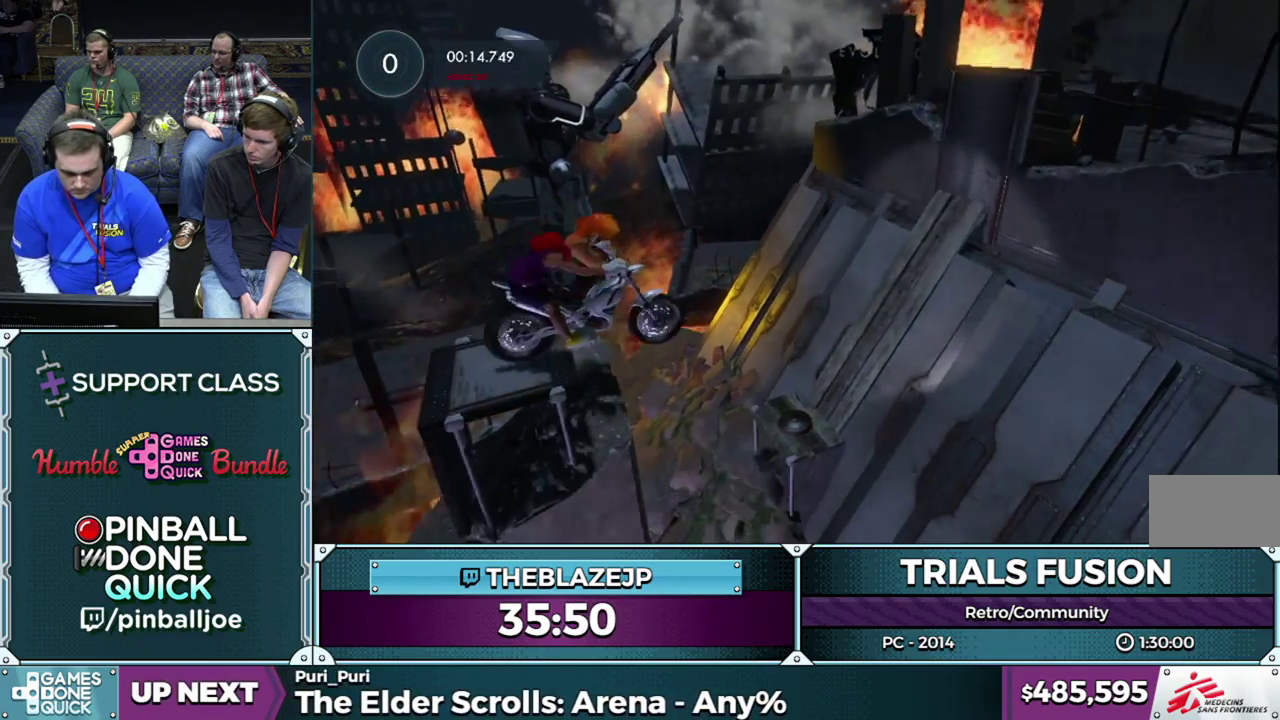
{"buttons": [], "left_stick": "right", "events": [[300, "R2", "up"], [450, "left_stick", "center"], [500, "left_stick", "right"]]}
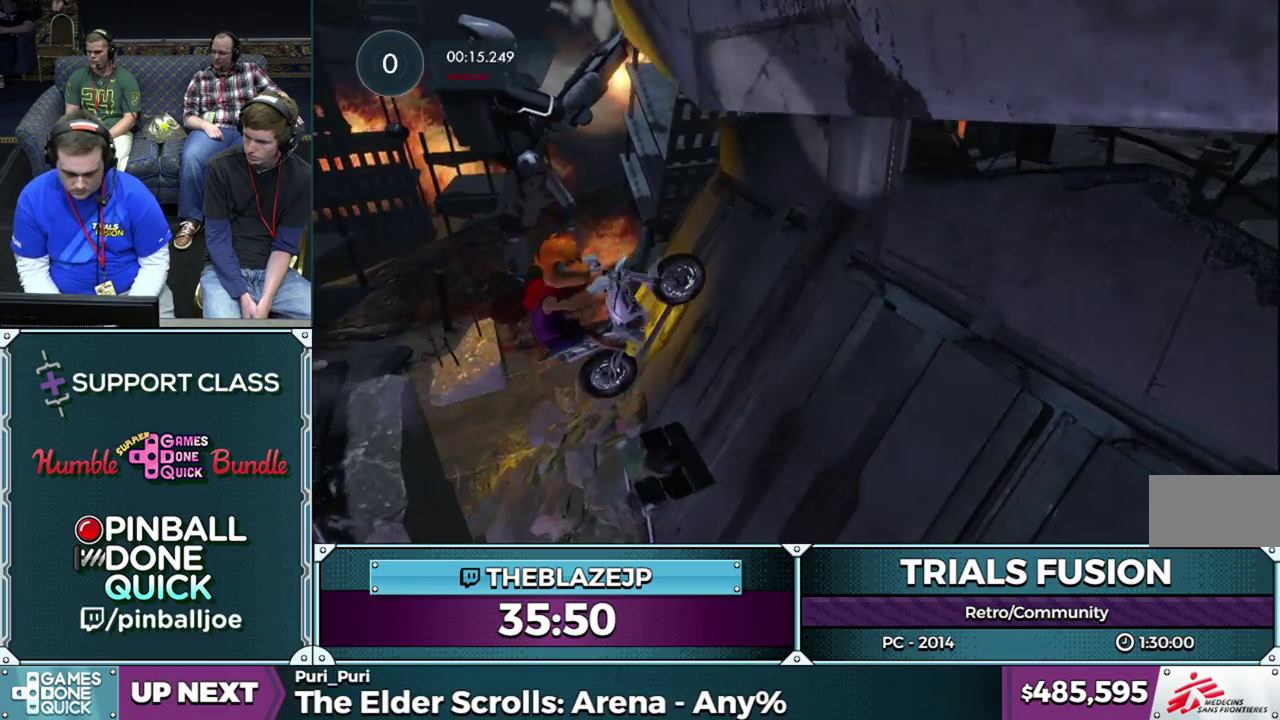
{"buttons": ["R2"], "left_stick": "center", "events": [[67, "L2", "down"], [133, "R2", "down"], [183, "L2", "up"], [300, "left_stick", "left"], [400, "left_stick", "center"]]}
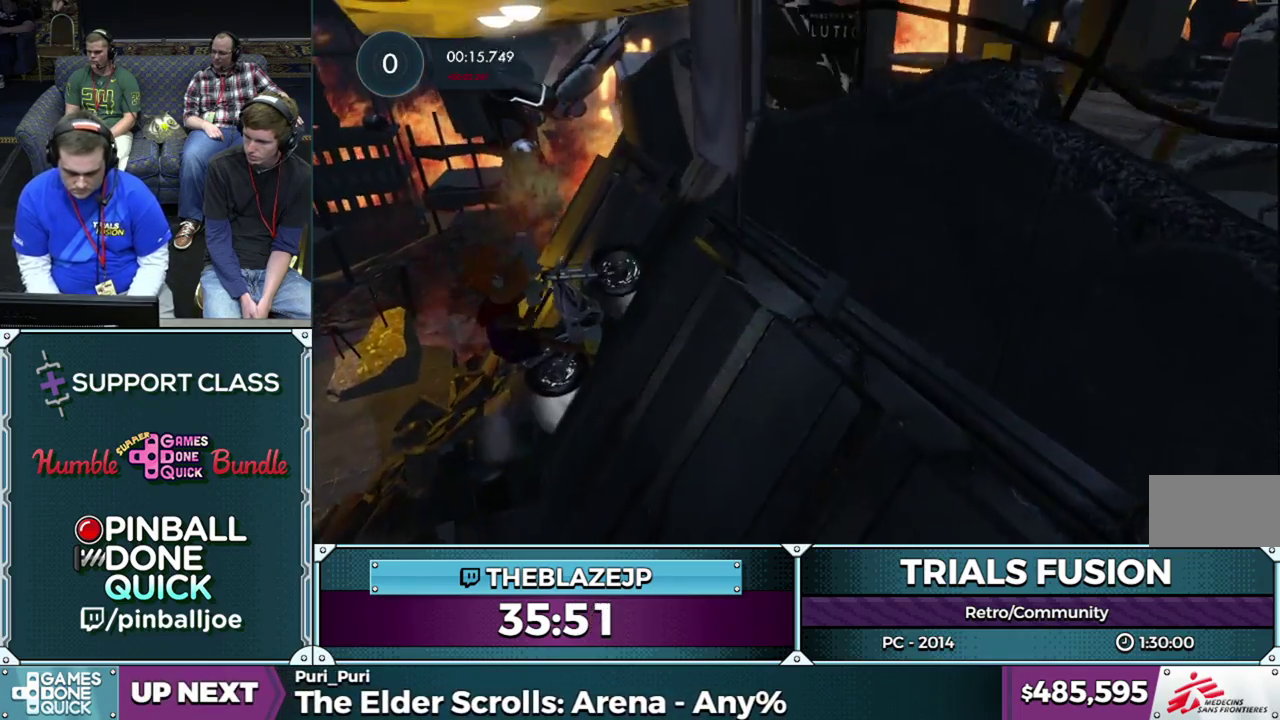
{"buttons": [], "left_stick": "right", "events": [[200, "left_stick", "right"], [417, "R2", "up"]]}
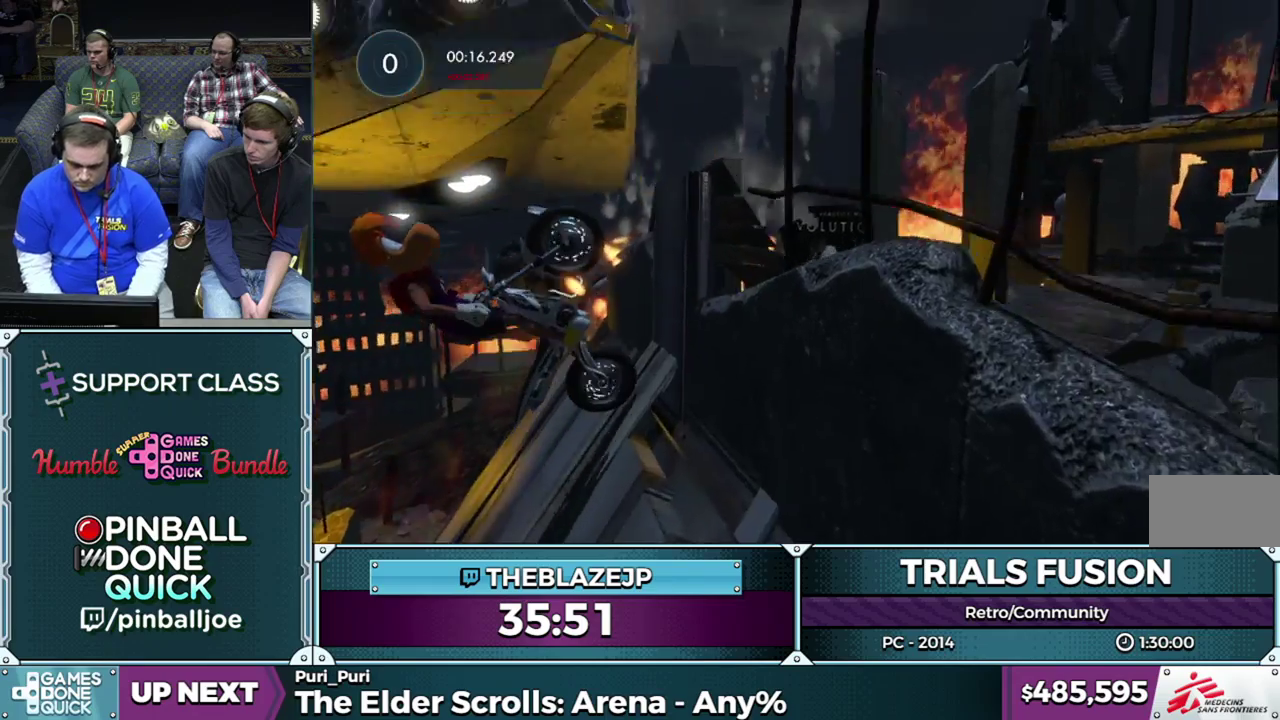
{"buttons": ["R2"], "left_stick": "right", "events": [[300, "R2", "down"]]}